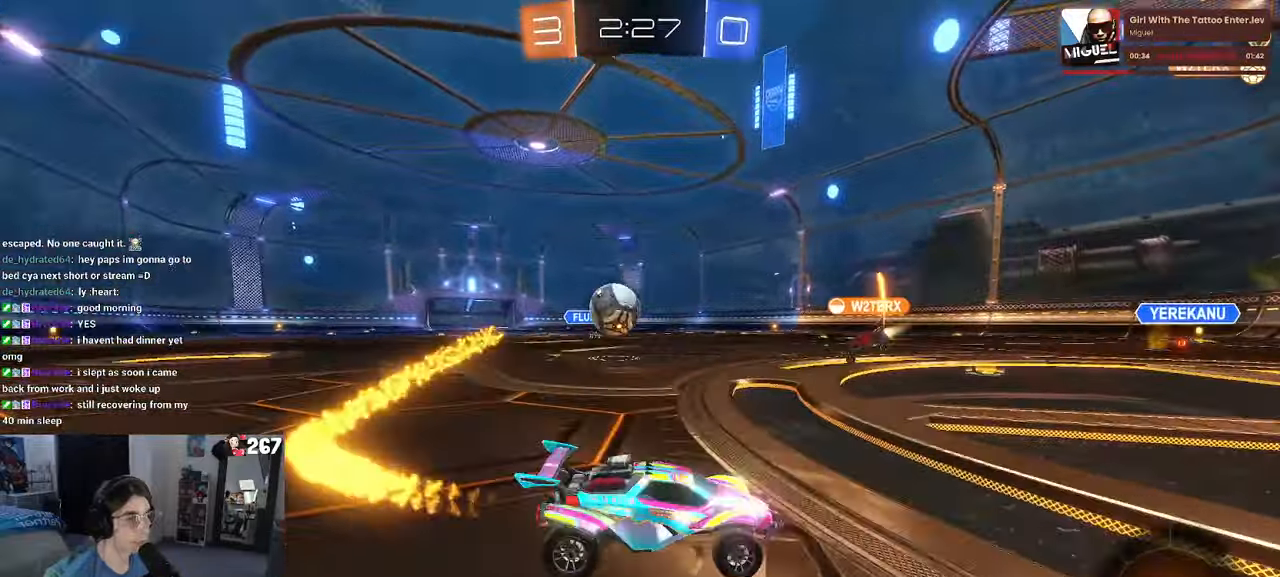
Gameplay with a controller (PlayStation layout); each line is a JSON object with the inputs held at the frame after it. "events" lists button and stick changes between this image and that frame as [ms after this image, input, new state], when the widget could be followed in between. Not read: R2.
{"buttons": [], "left_stick": "left", "right_stick": "center", "events": [[184, "L2", "down"], [334, "L2", "up"]]}
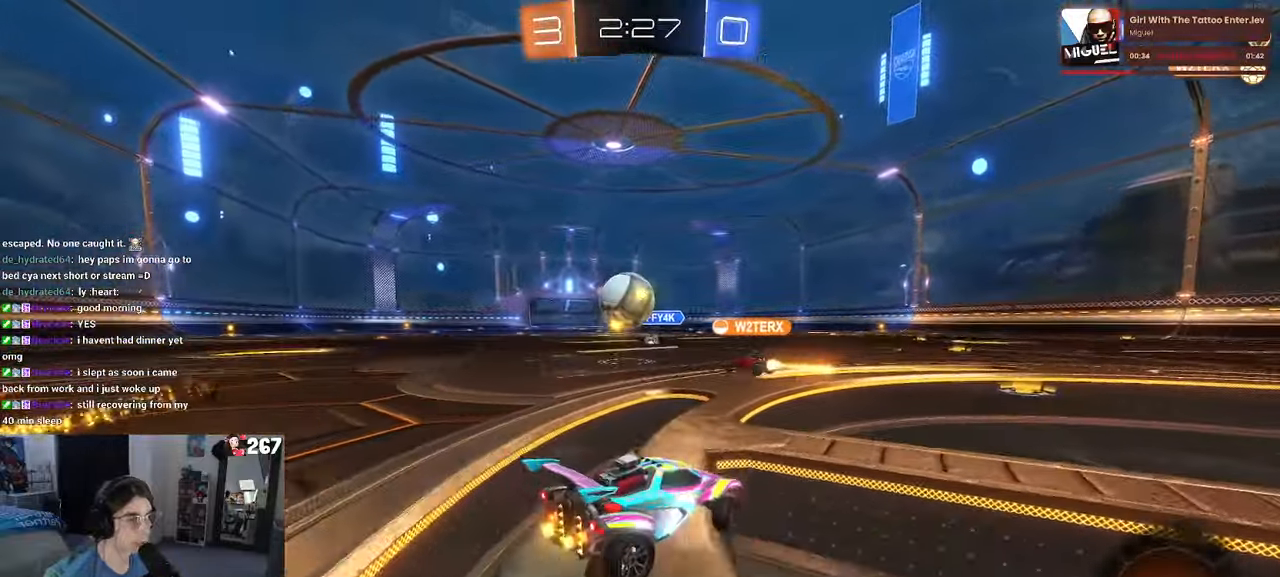
{"buttons": [], "left_stick": "left", "right_stick": "center", "events": []}
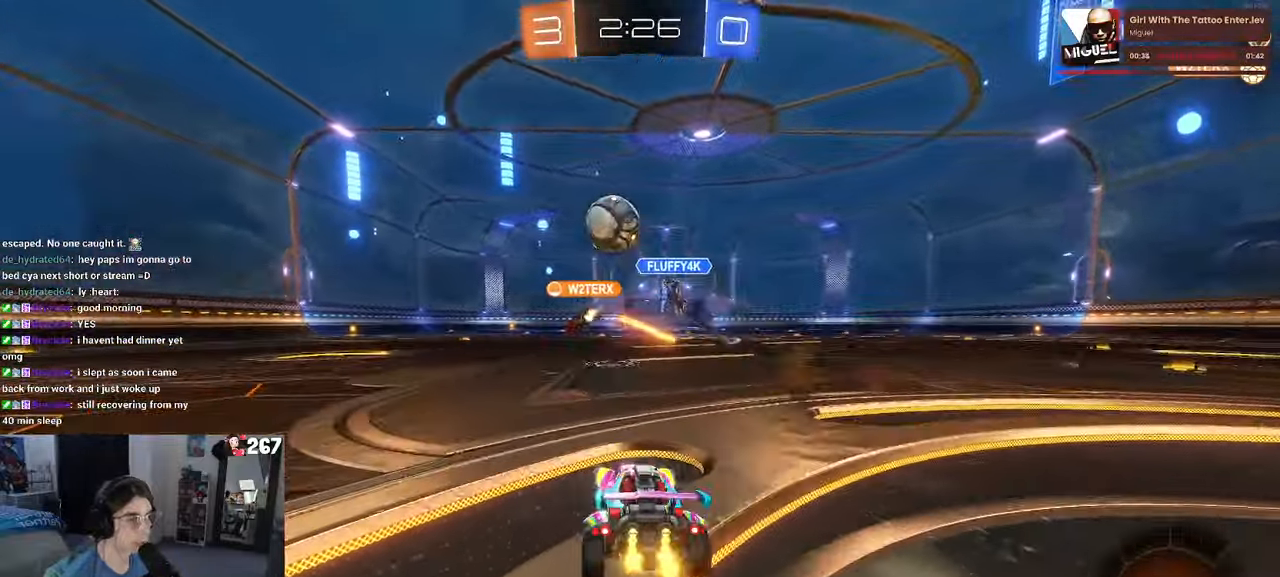
{"buttons": ["TRIANGLE", "R1"], "left_stick": "left", "right_stick": "center", "events": [[467, "TRIANGLE", "down"], [500, "R1", "down"]]}
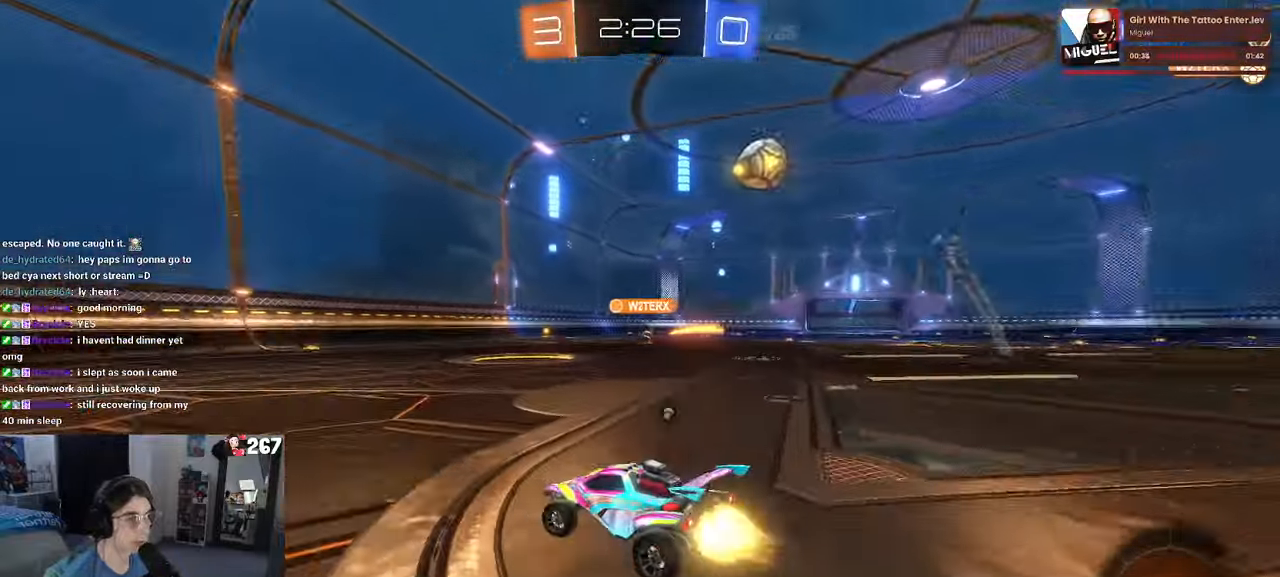
{"buttons": ["R1"], "left_stick": "center", "right_stick": "center", "events": [[67, "TRIANGLE", "up"], [267, "left_stick", "center"]]}
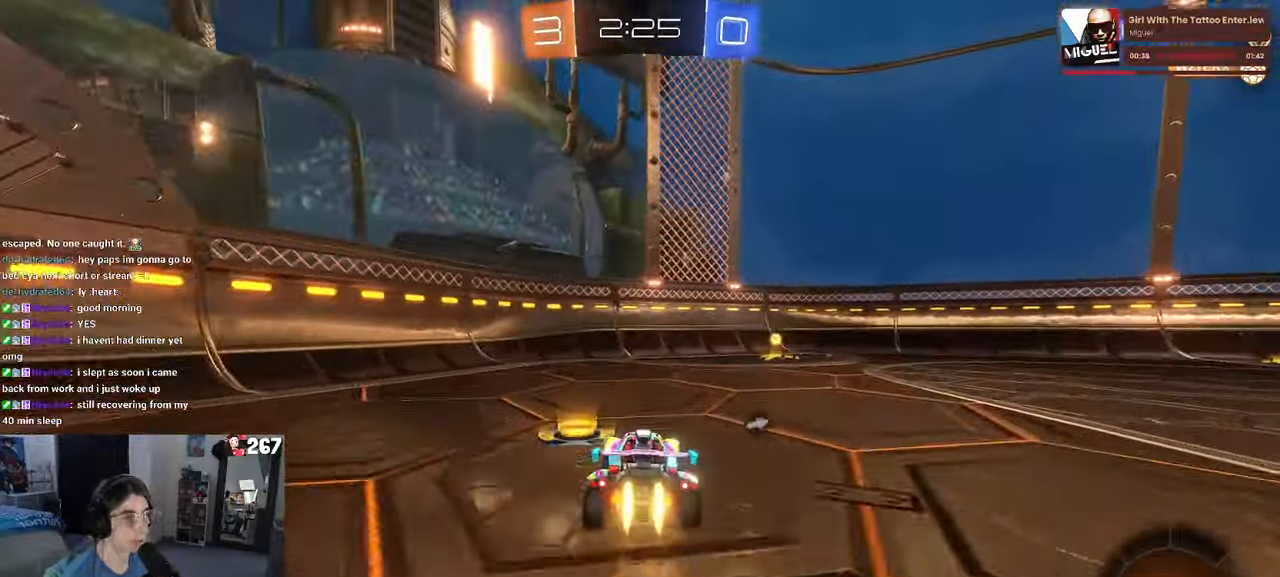
{"buttons": ["SQUARE", "TRIANGLE", "R1"], "left_stick": "right", "right_stick": "center", "events": [[84, "TRIANGLE", "down"], [200, "left_stick", "right"], [500, "SQUARE", "down"]]}
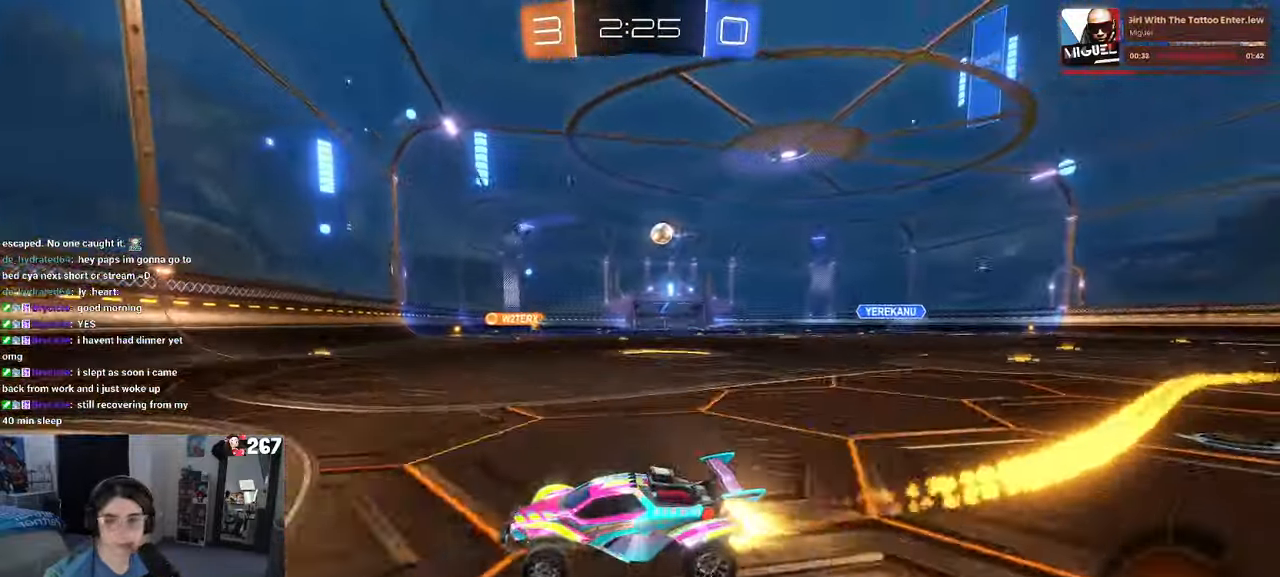
{"buttons": ["R1"], "left_stick": "right", "right_stick": "center", "events": [[50, "TRIANGLE", "up"], [117, "SQUARE", "up"], [117, "TRIANGLE", "down"], [467, "TRIANGLE", "up"]]}
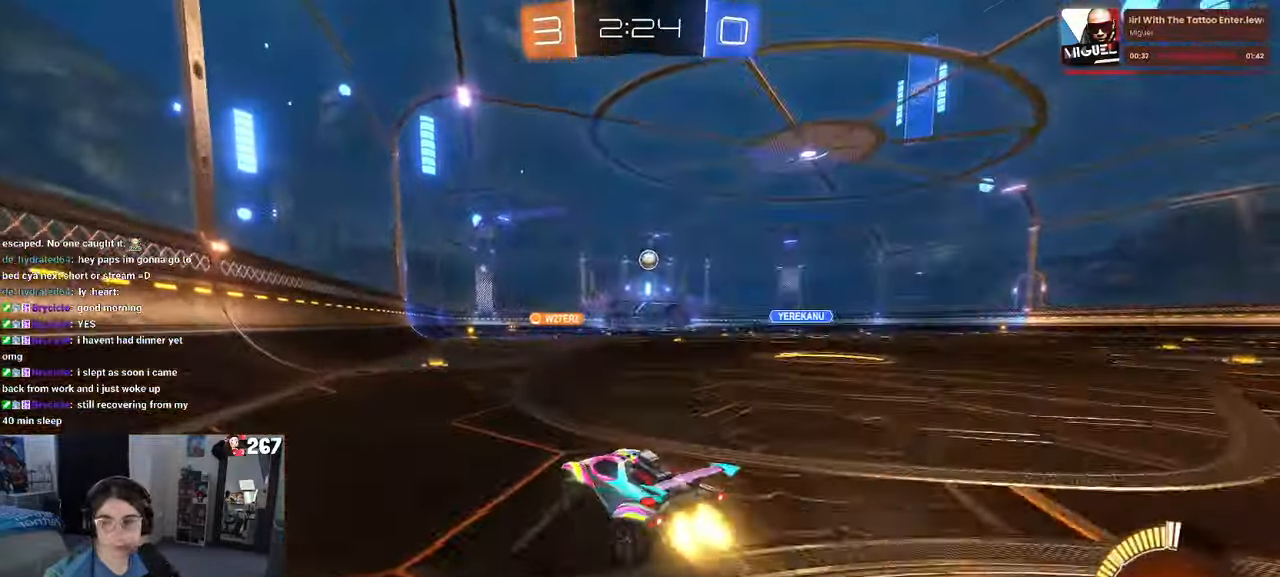
{"buttons": [], "left_stick": "center", "right_stick": "center", "events": [[134, "R1", "up"], [167, "left_stick", "center"]]}
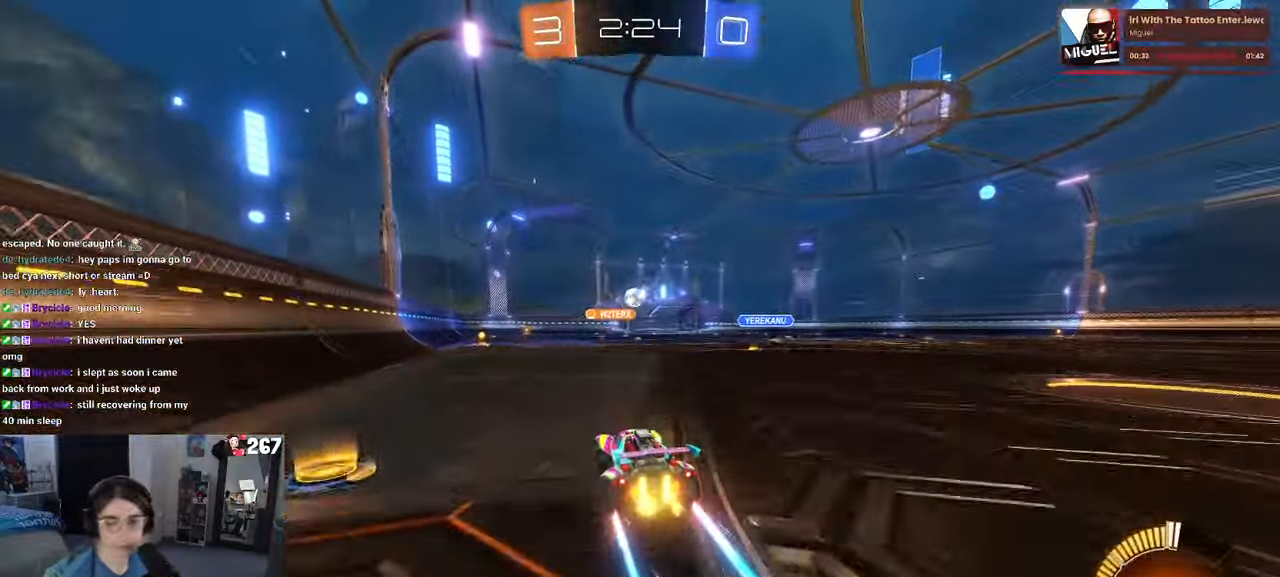
{"buttons": [], "left_stick": "center", "right_stick": "center", "events": [[84, "left_stick", "right"], [300, "left_stick", "center"]]}
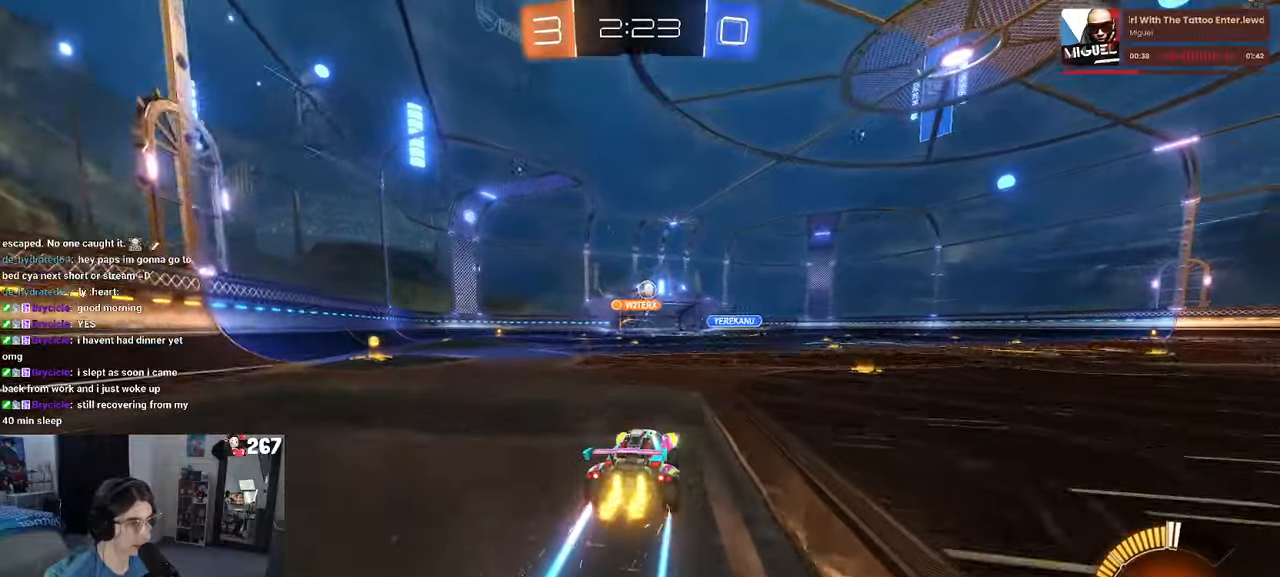
{"buttons": ["R1"], "left_stick": "center", "right_stick": "center", "events": [[200, "R1", "down"], [200, "left_stick", "right"], [450, "left_stick", "center"]]}
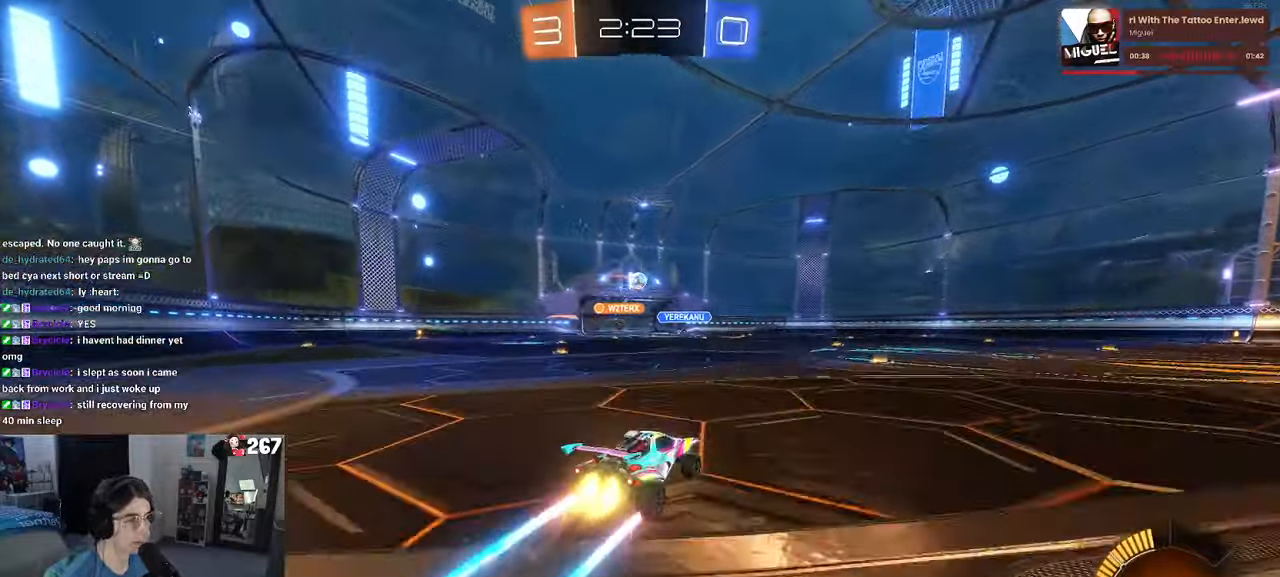
{"buttons": [], "left_stick": "right", "right_stick": "center", "events": [[133, "R1", "up"], [466, "left_stick", "right"]]}
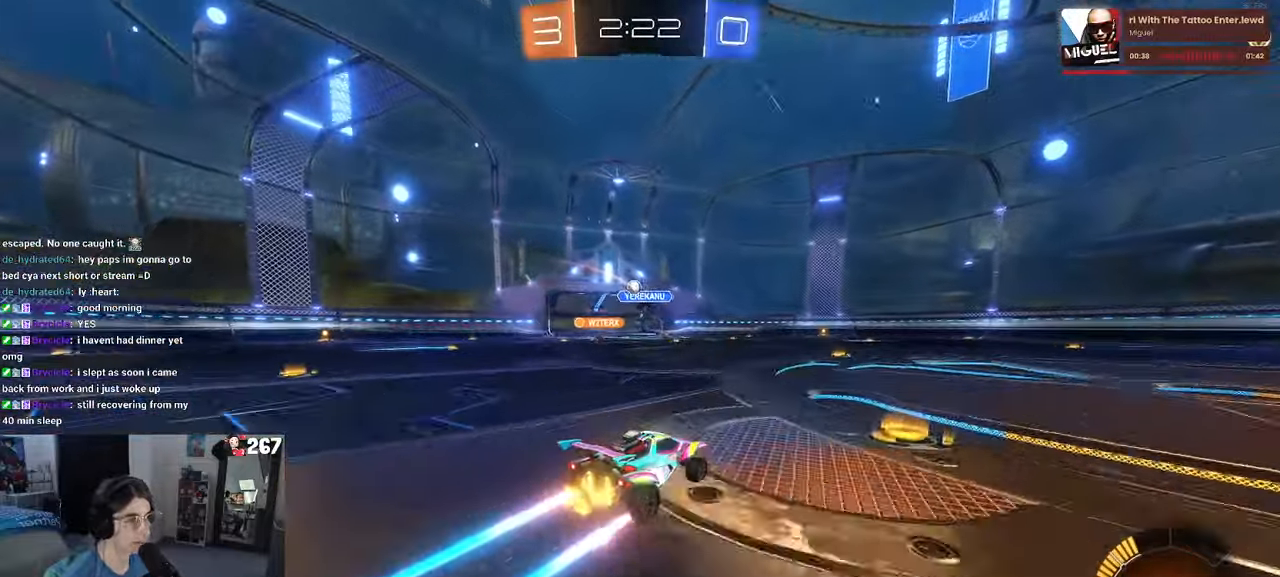
{"buttons": [], "left_stick": "left", "right_stick": "center", "events": [[116, "left_stick", "center"], [433, "left_stick", "left"]]}
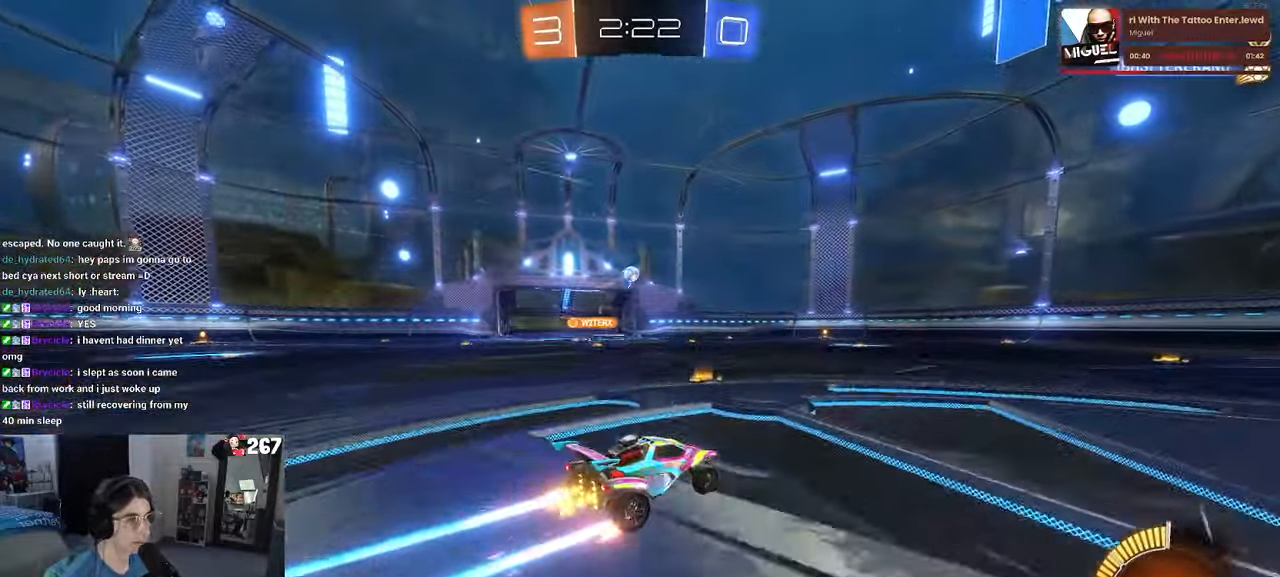
{"buttons": ["R1"], "left_stick": "right", "right_stick": "center", "events": [[116, "left_stick", "center"], [166, "left_stick", "right"], [333, "R1", "down"], [400, "left_stick", "center"], [483, "left_stick", "right"]]}
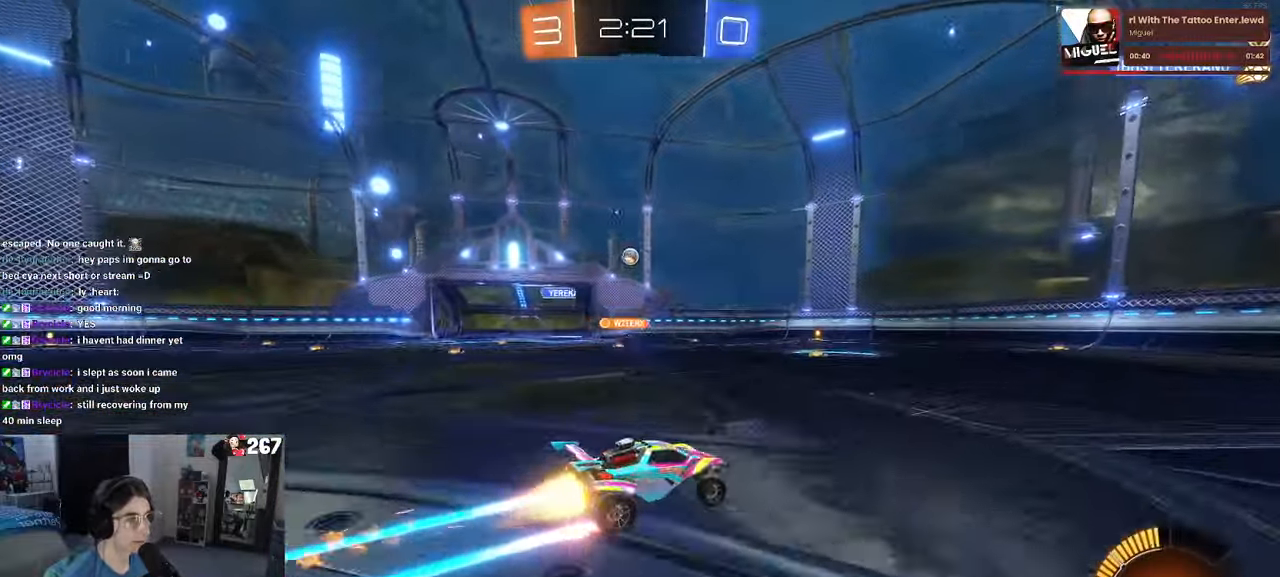
{"buttons": [], "left_stick": "center", "right_stick": "center", "events": [[50, "R1", "up"], [366, "left_stick", "center"]]}
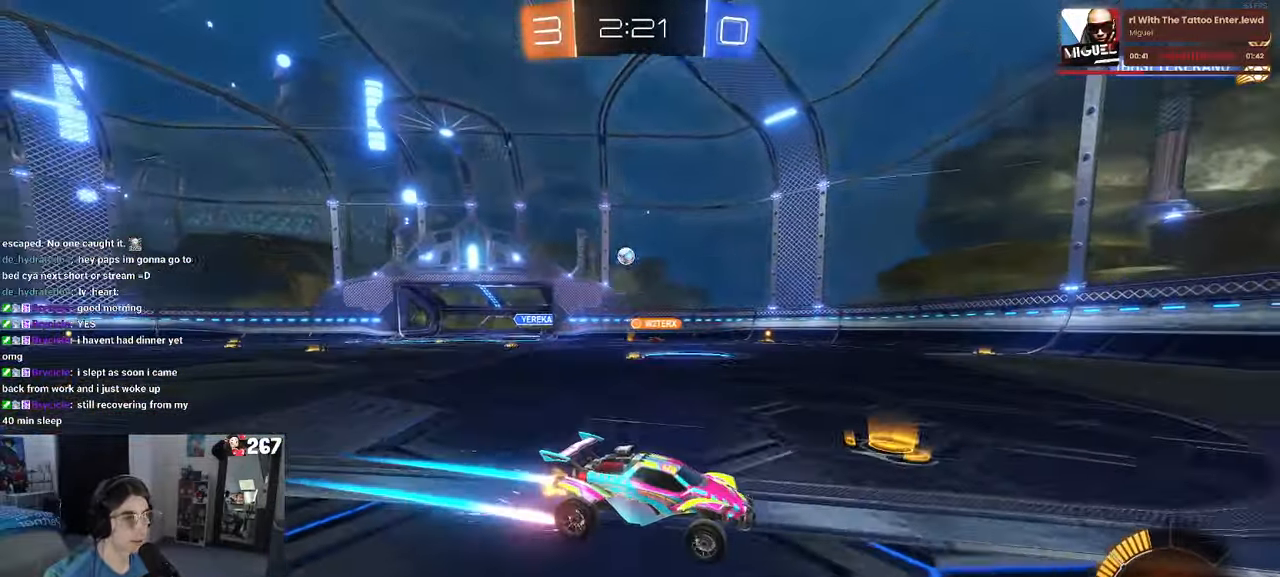
{"buttons": [], "left_stick": "left", "right_stick": "center", "events": [[200, "left_stick", "left"], [350, "SQUARE", "down"], [433, "SQUARE", "up"]]}
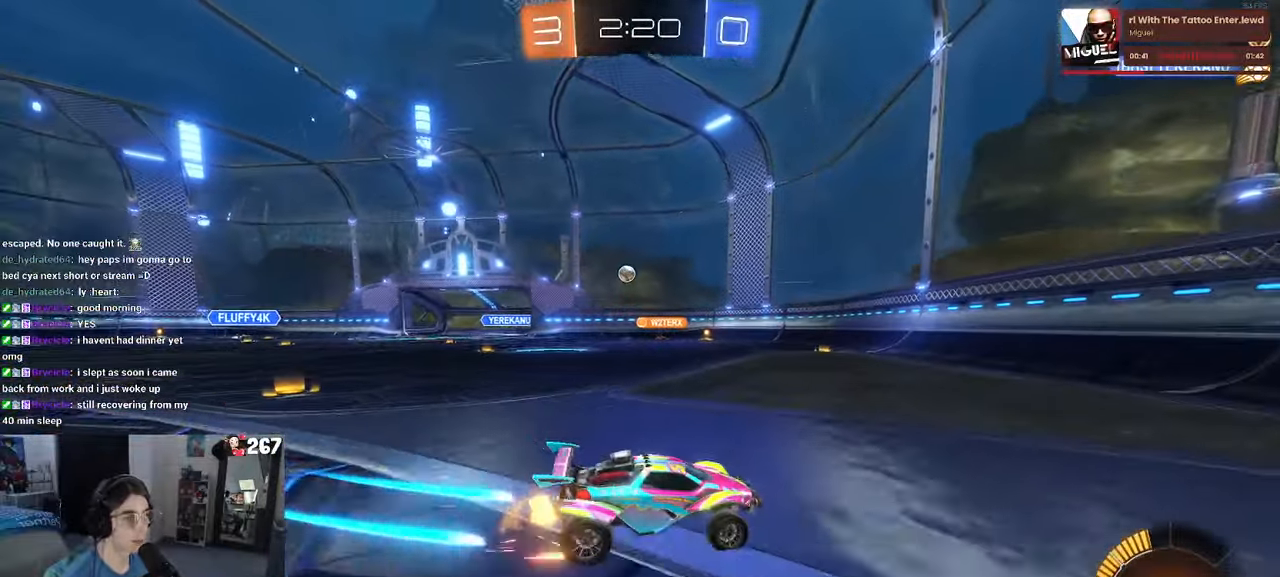
{"buttons": [], "left_stick": "left", "right_stick": "center", "events": [[266, "left_stick", "center"], [483, "left_stick", "left"]]}
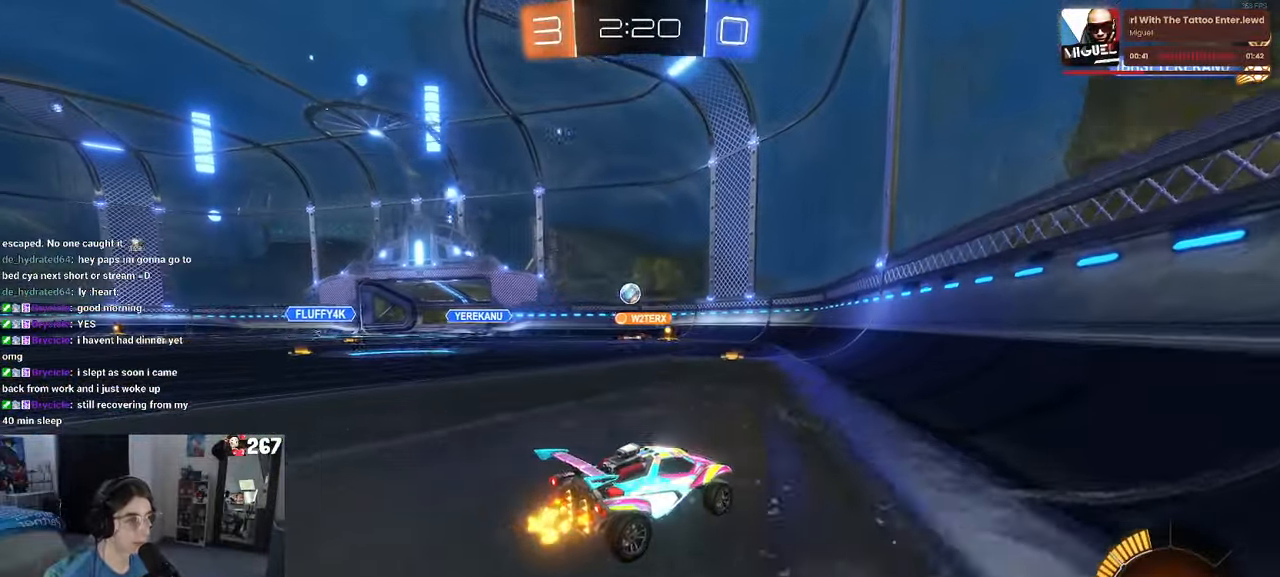
{"buttons": [], "left_stick": "left", "right_stick": "center", "events": []}
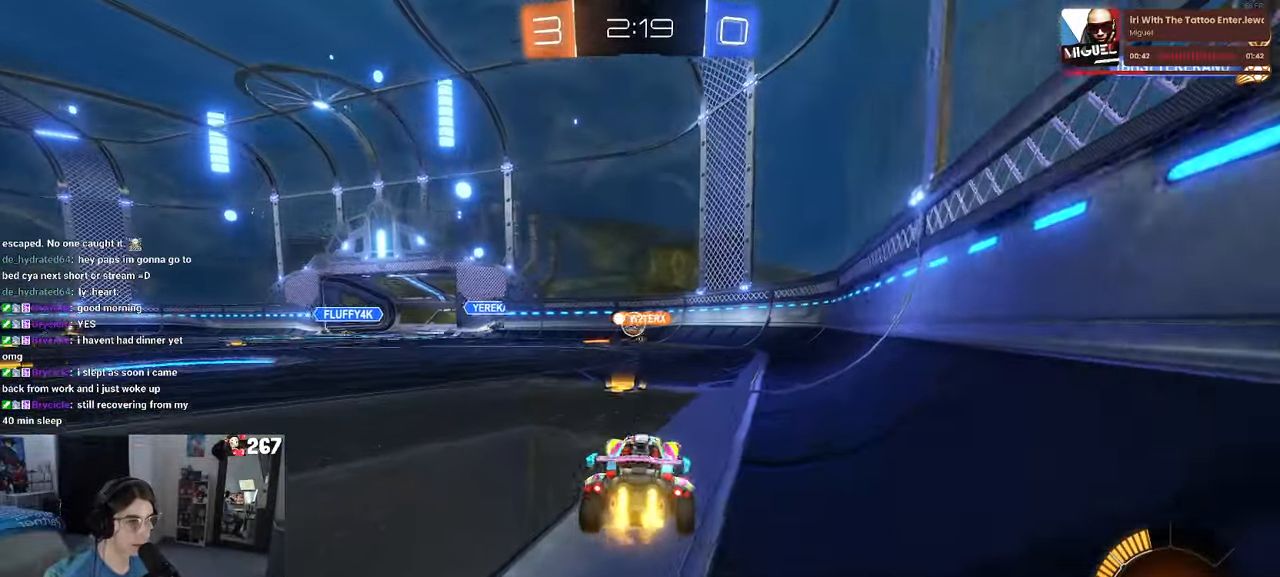
{"buttons": [], "left_stick": "left", "right_stick": "center", "events": [[100, "left_stick", "center"], [216, "left_stick", "left"]]}
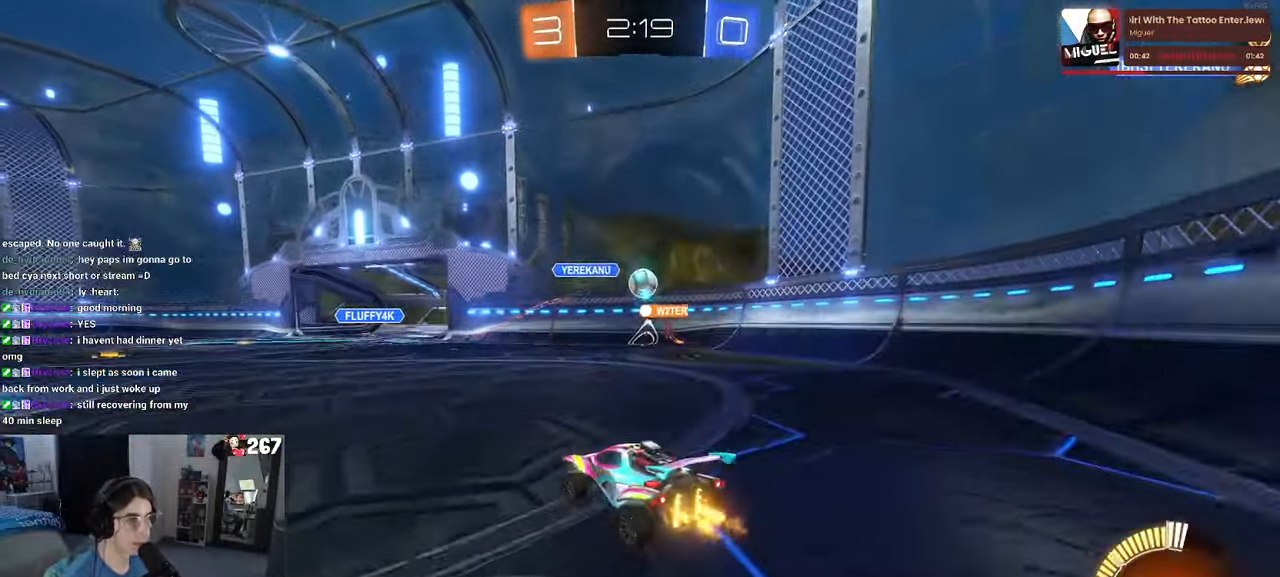
{"buttons": [], "left_stick": "left", "right_stick": "center", "events": []}
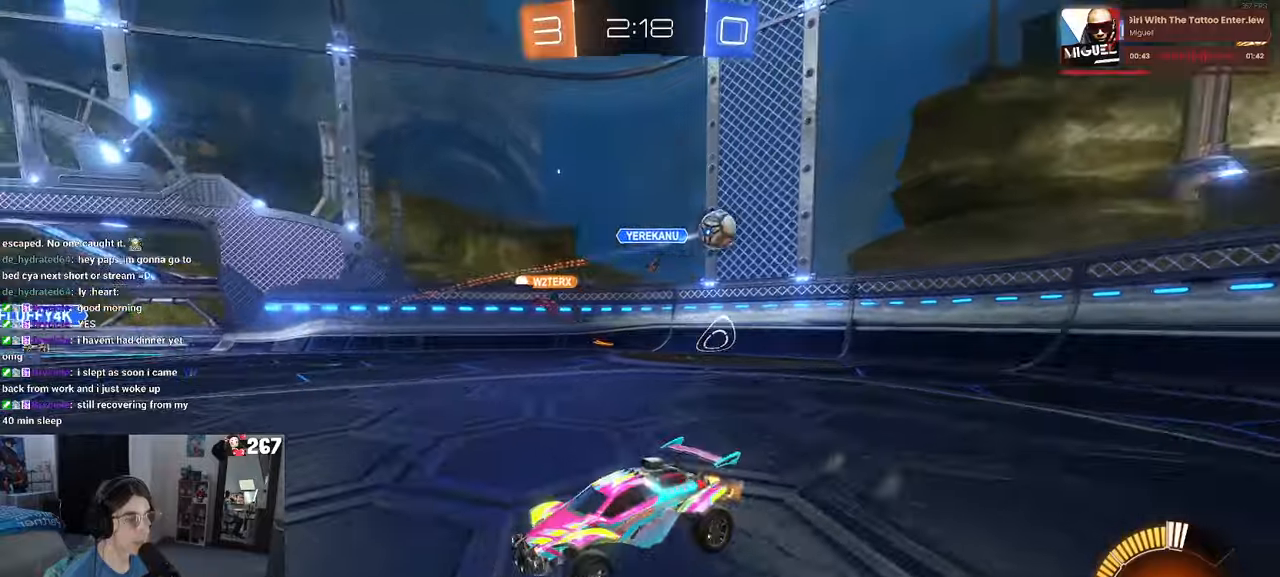
{"buttons": ["SQUARE"], "left_stick": "left", "right_stick": "center", "events": [[433, "SQUARE", "down"]]}
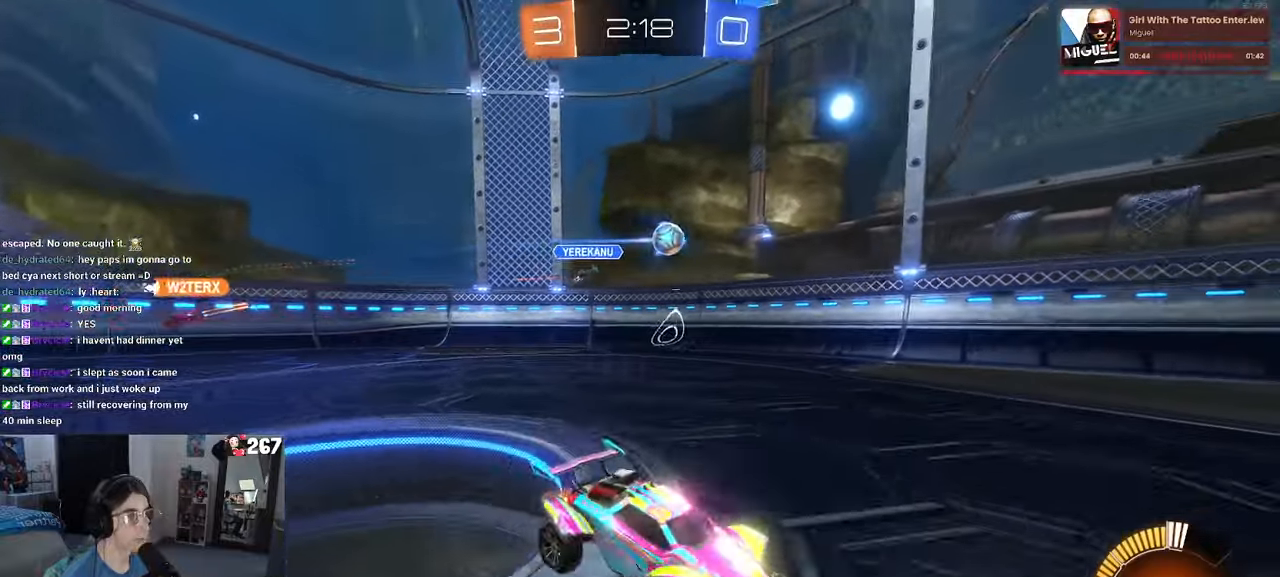
{"buttons": ["R1"], "left_stick": "left", "right_stick": "center", "events": [[17, "SQUARE", "up"], [200, "R1", "down"]]}
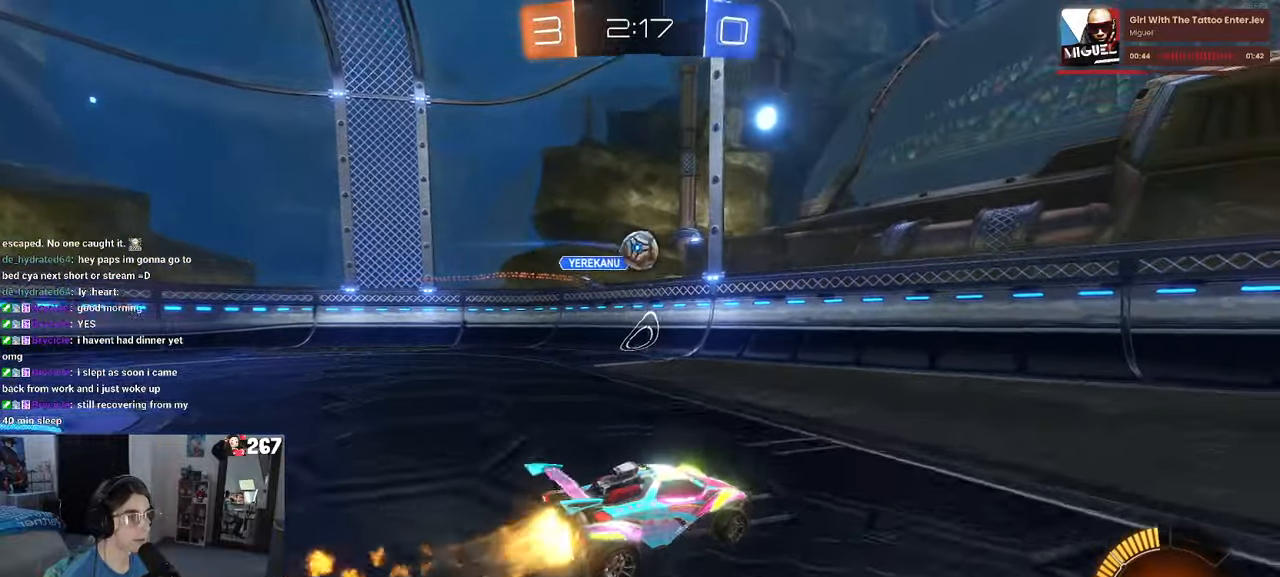
{"buttons": [], "left_stick": "down-right", "right_stick": "center", "events": [[133, "left_stick", "center"], [483, "R1", "up"], [500, "left_stick", "down-right"]]}
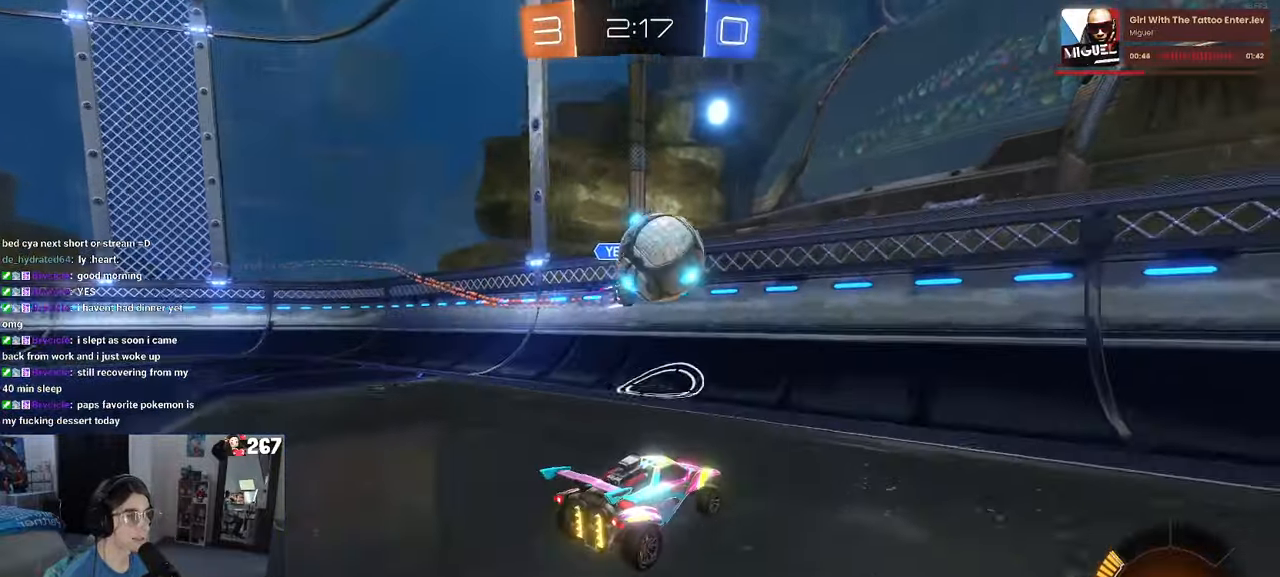
{"buttons": ["R1"], "left_stick": "right", "right_stick": "center", "events": [[50, "CROSS", "down"], [100, "R1", "down"], [200, "left_stick", "right"], [233, "CROSS", "up"], [267, "SQUARE", "down"], [417, "SQUARE", "up"]]}
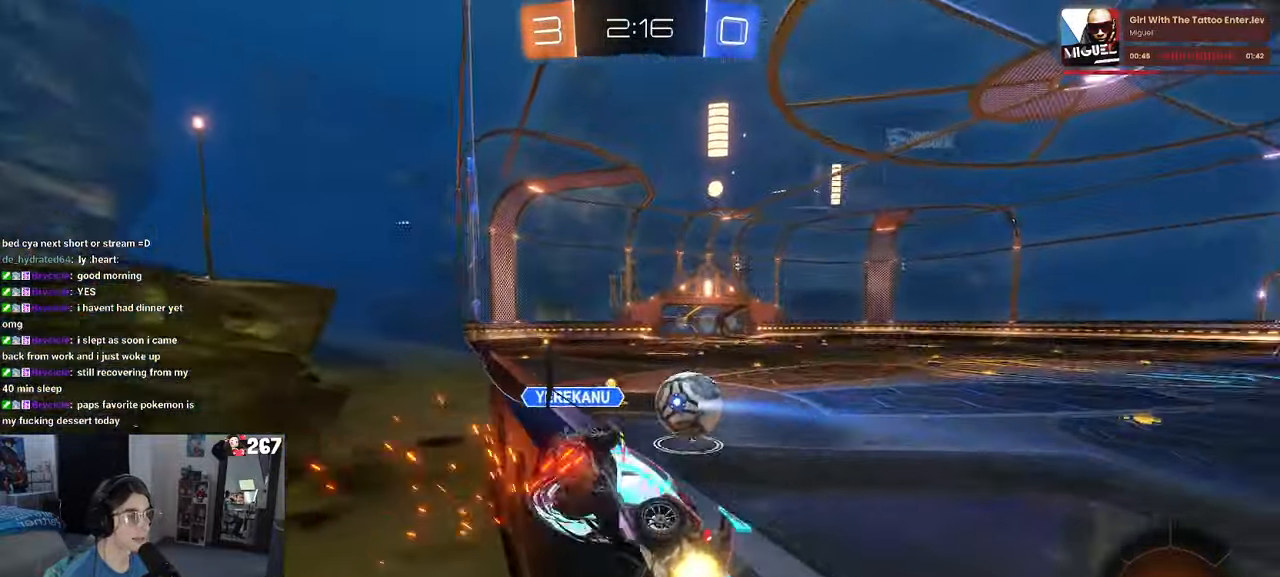
{"buttons": ["SQUARE"], "left_stick": "down-left", "right_stick": "center", "events": [[283, "CROSS", "down"], [333, "left_stick", "down-left"], [367, "R1", "up"], [400, "SQUARE", "down"], [417, "R1", "down"], [433, "CROSS", "up"], [500, "R1", "up"]]}
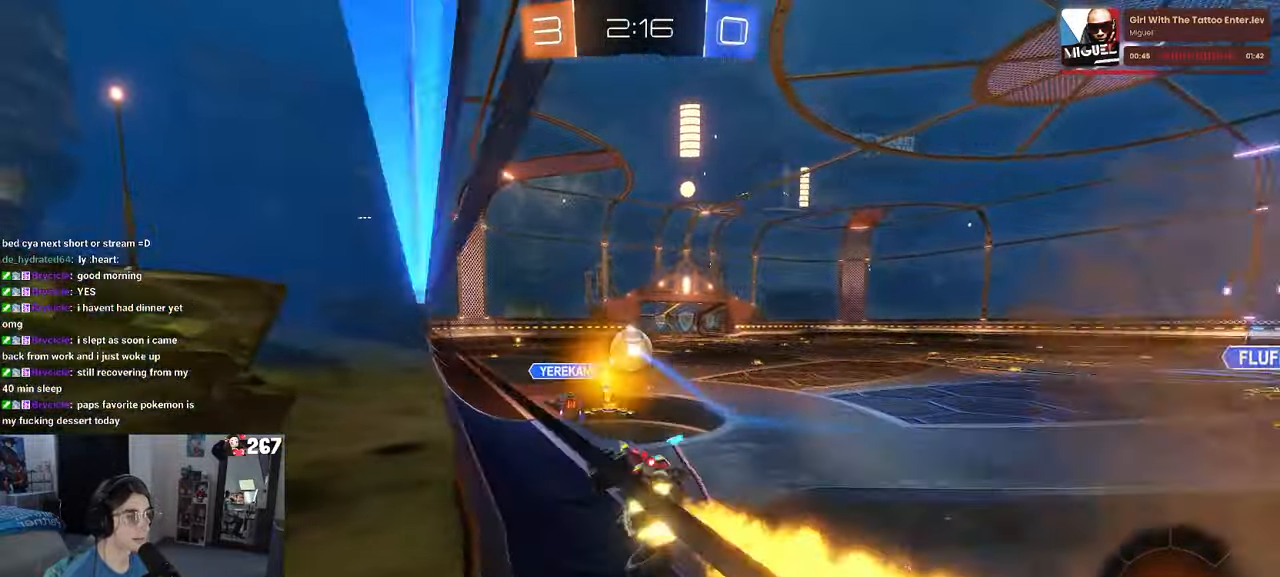
{"buttons": ["R1"], "left_stick": "up-left", "right_stick": "center", "events": [[33, "R1", "down"], [83, "SQUARE", "up"], [200, "left_stick", "up"], [317, "CROSS", "down"], [383, "CROSS", "up"], [383, "left_stick", "up-left"]]}
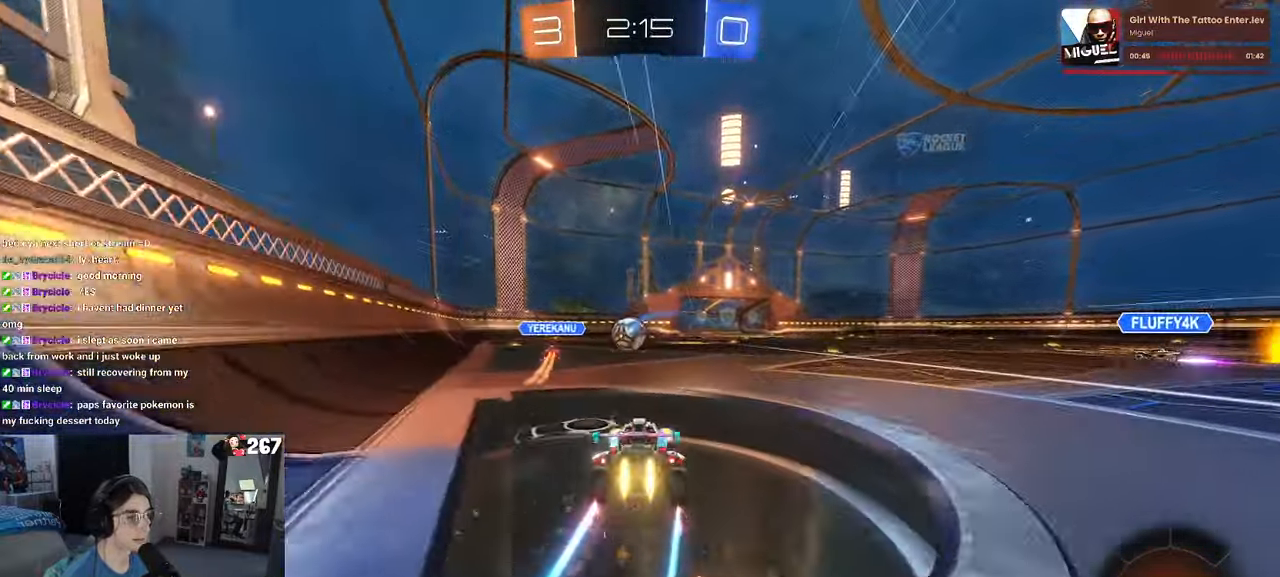
{"buttons": [], "left_stick": "center", "right_stick": "center", "events": [[67, "left_stick", "center"], [217, "R1", "up"], [283, "left_stick", "left"], [400, "left_stick", "center"]]}
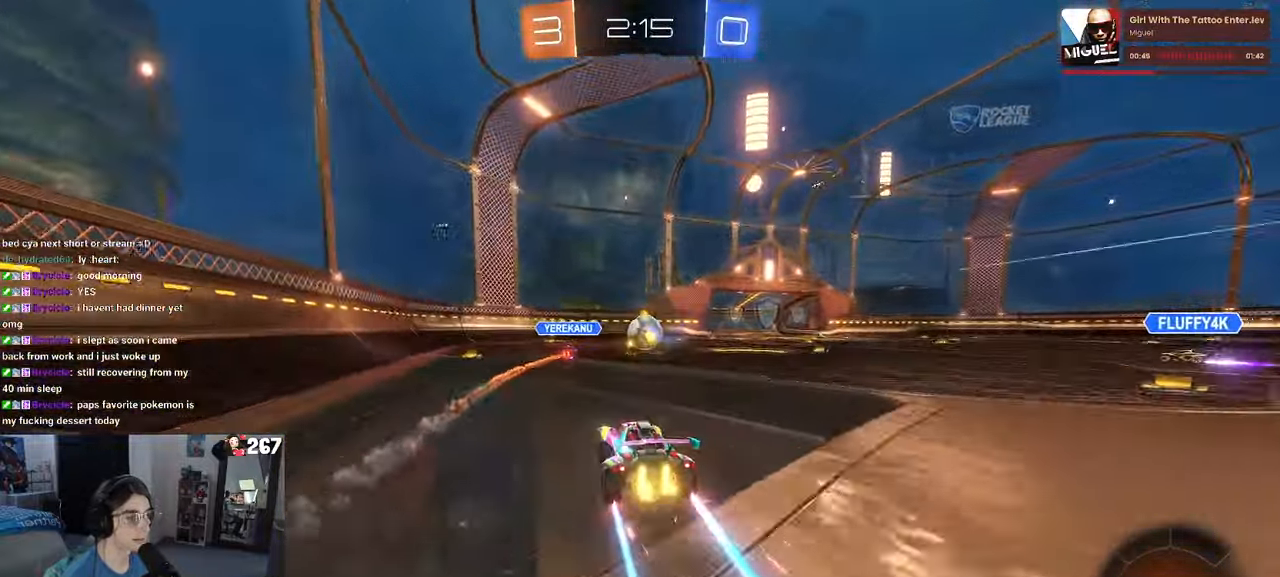
{"buttons": [], "left_stick": "center", "right_stick": "center", "events": [[317, "left_stick", "left"], [450, "left_stick", "center"]]}
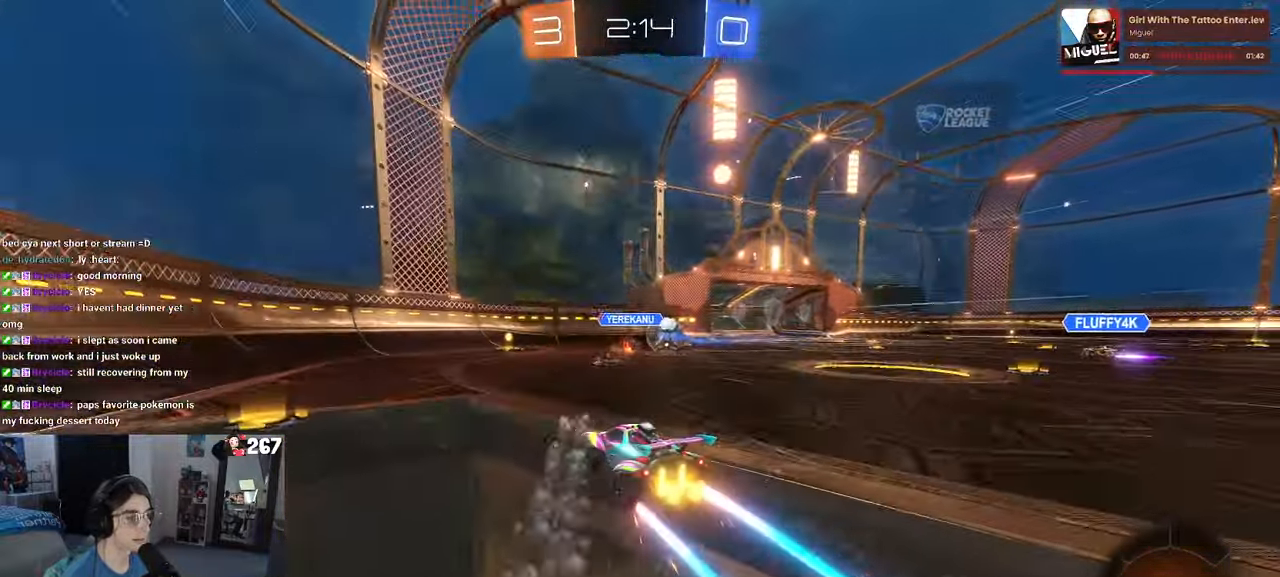
{"buttons": [], "left_stick": "center", "right_stick": "center", "events": [[317, "left_stick", "right"], [483, "left_stick", "center"]]}
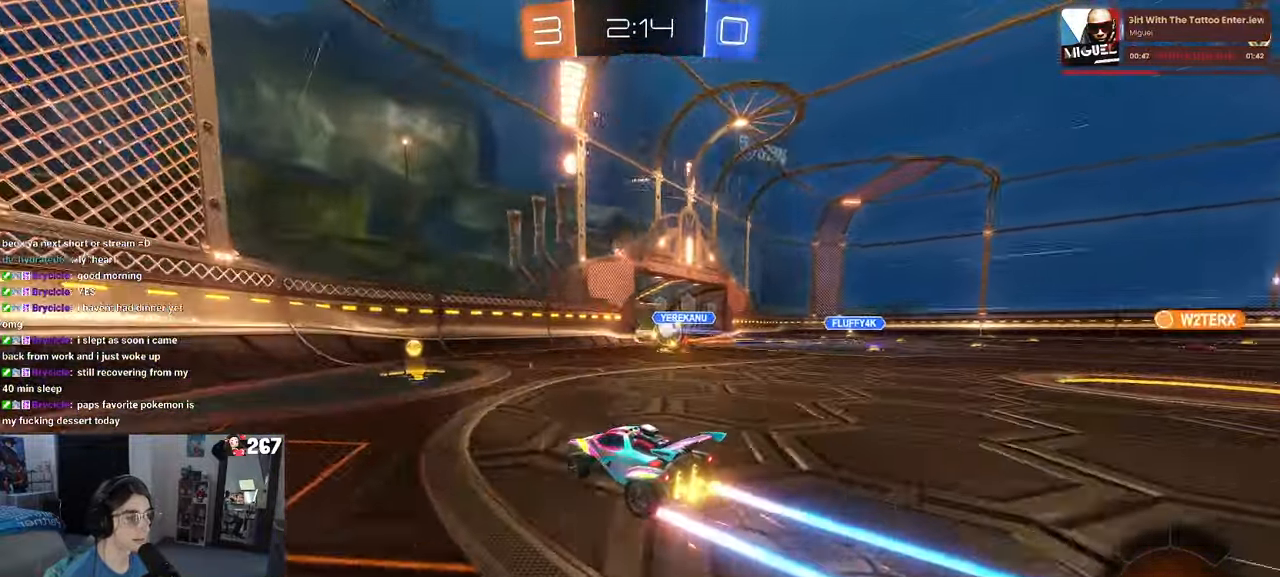
{"buttons": [], "left_stick": "center", "right_stick": "center", "events": [[150, "left_stick", "right"], [434, "left_stick", "center"]]}
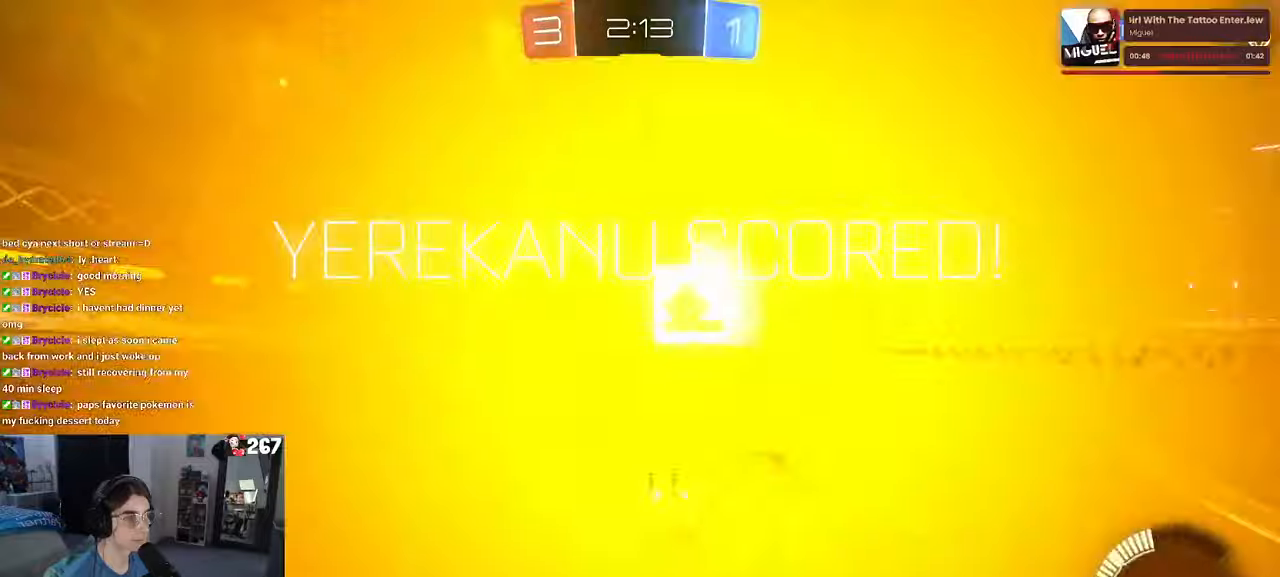
{"buttons": [], "left_stick": "center", "right_stick": "center", "events": [[284, "CROSS", "down"], [434, "CROSS", "up"]]}